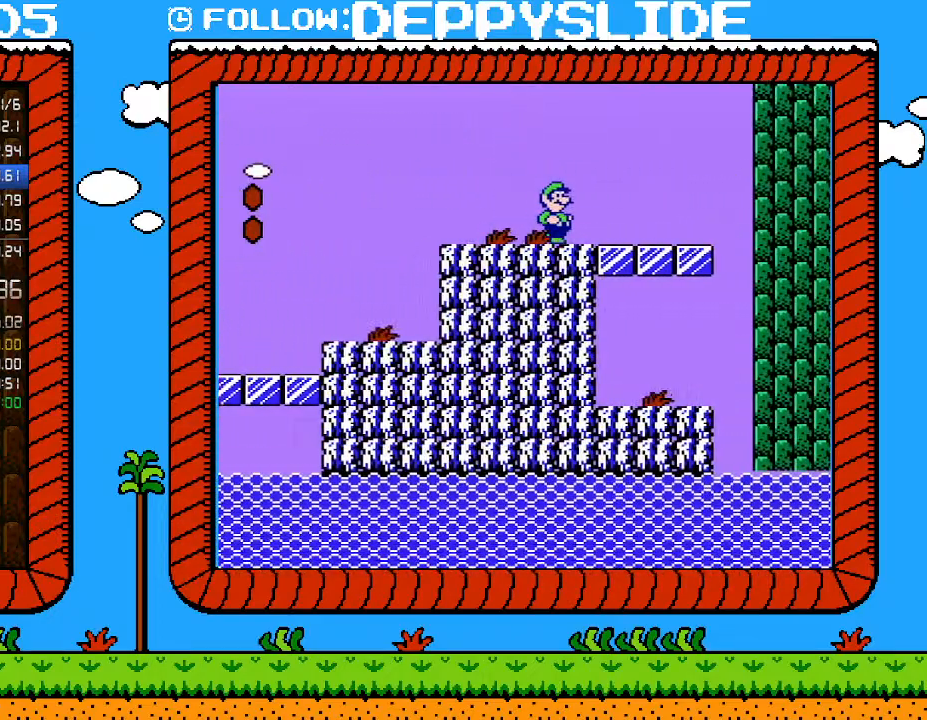
Gameplay with a controller (Nintendo layout); each line is a JSON object with the inputs held at the frame after it. "events" lists button and stick changes between this image and that frame as [ms after this image, input, new state], when the widget could be followed in between. Not read: L3 R3.
{"buttons": ["B", "DPAD_RIGHT"], "events": []}
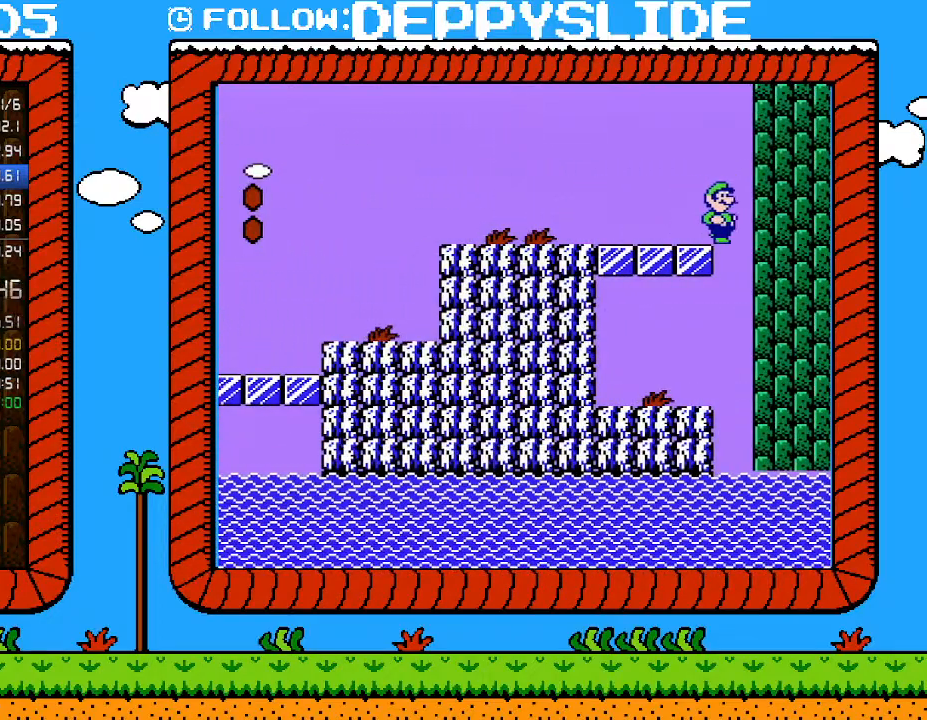
{"buttons": ["B"], "events": [[150, "DPAD_RIGHT", "up"], [267, "DPAD_LEFT", "down"], [467, "DPAD_LEFT", "up"]]}
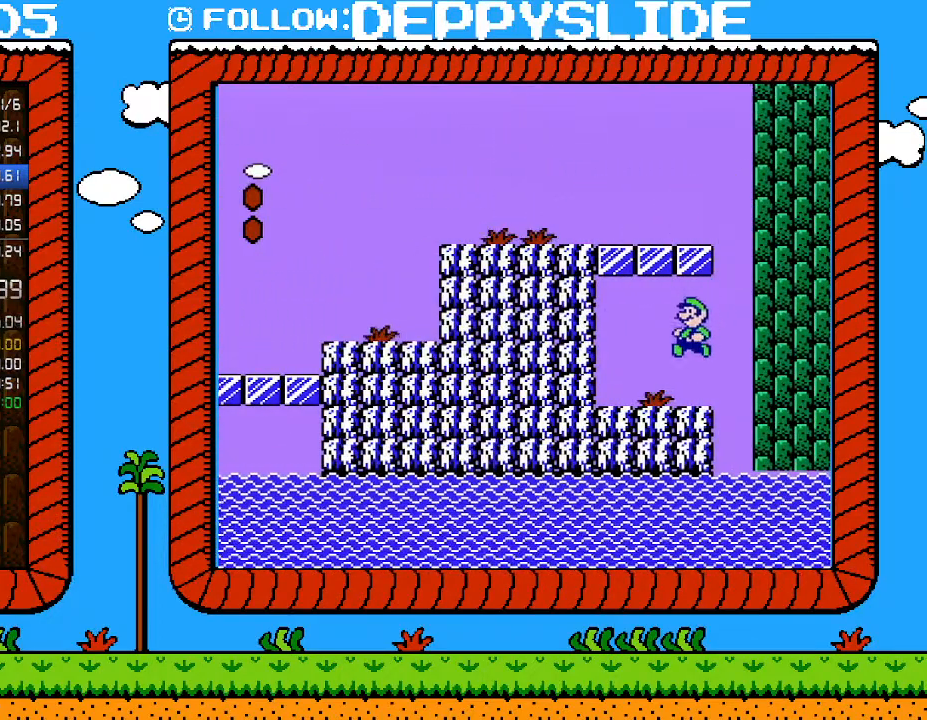
{"buttons": ["B"], "events": [[83, "B", "up"], [183, "B", "down"], [250, "B", "up"], [300, "B", "down"]]}
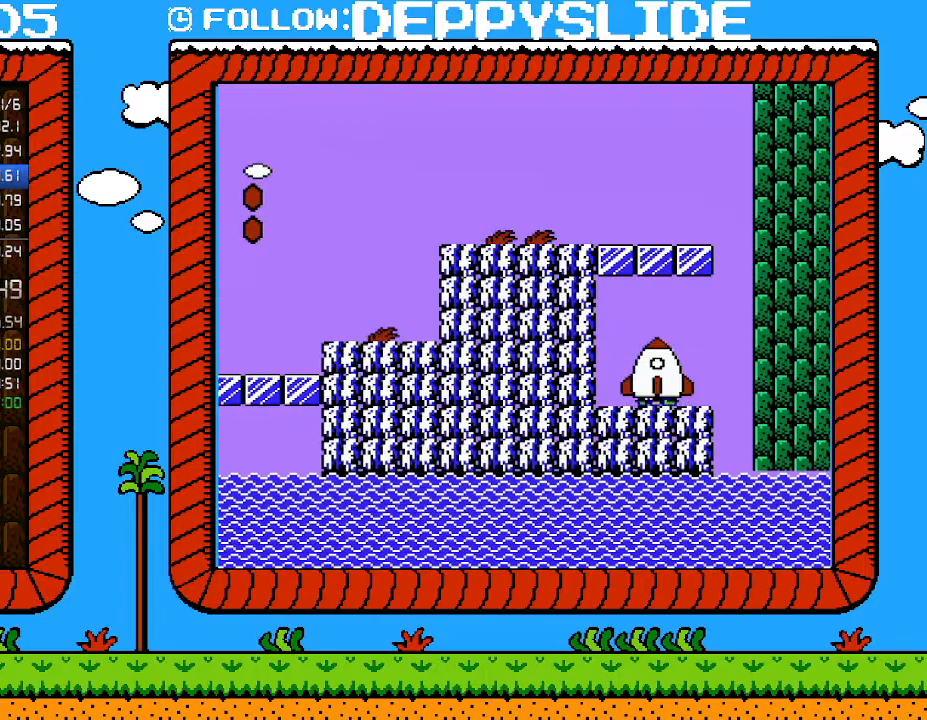
{"buttons": [], "events": [[433, "B", "up"]]}
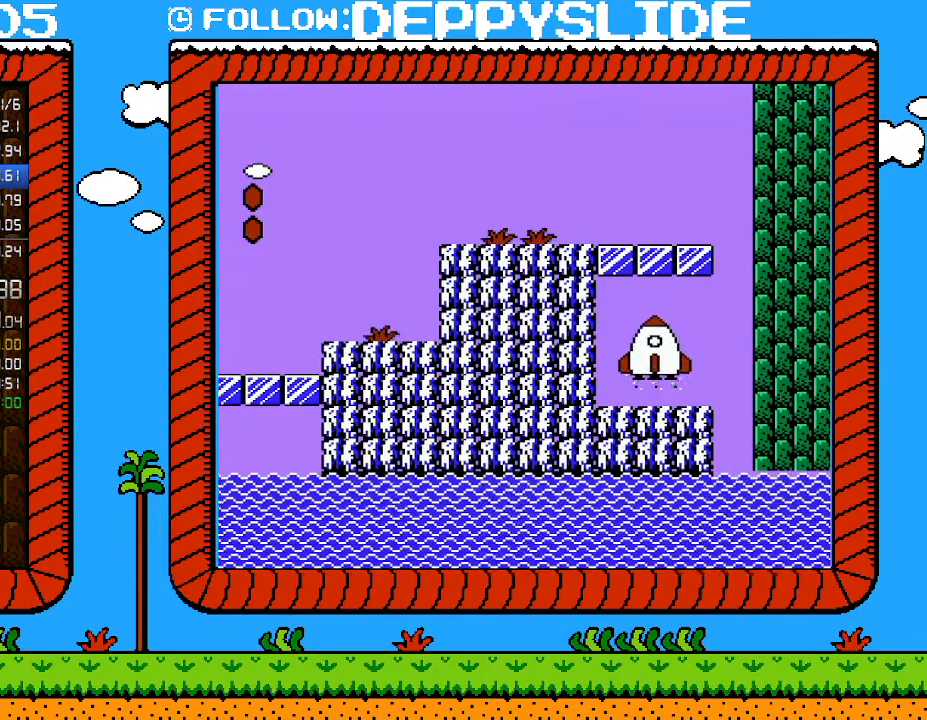
{"buttons": [], "events": []}
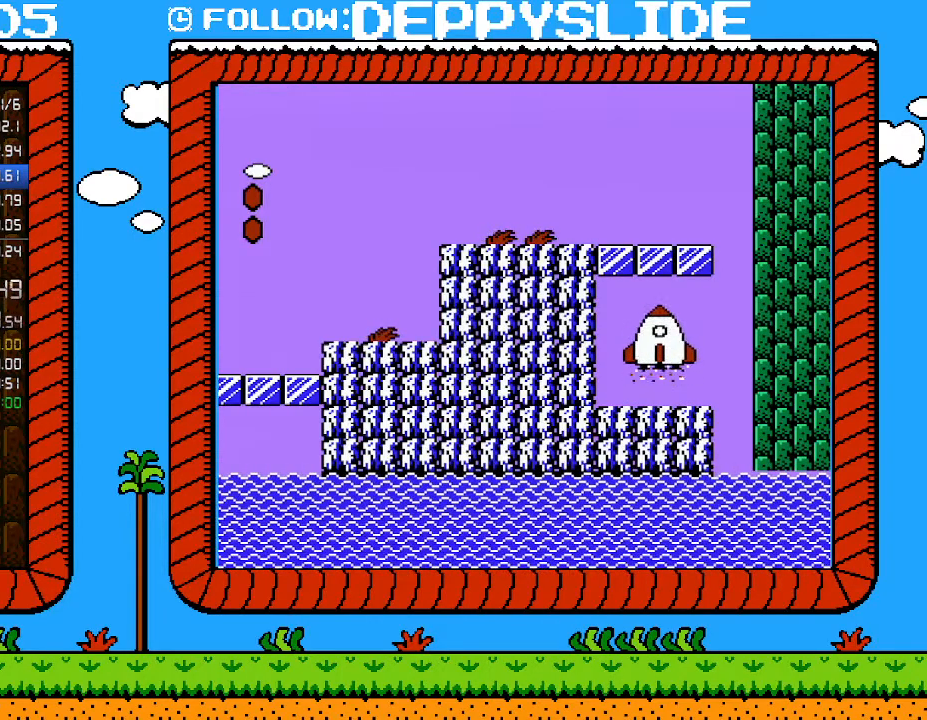
{"buttons": [], "events": []}
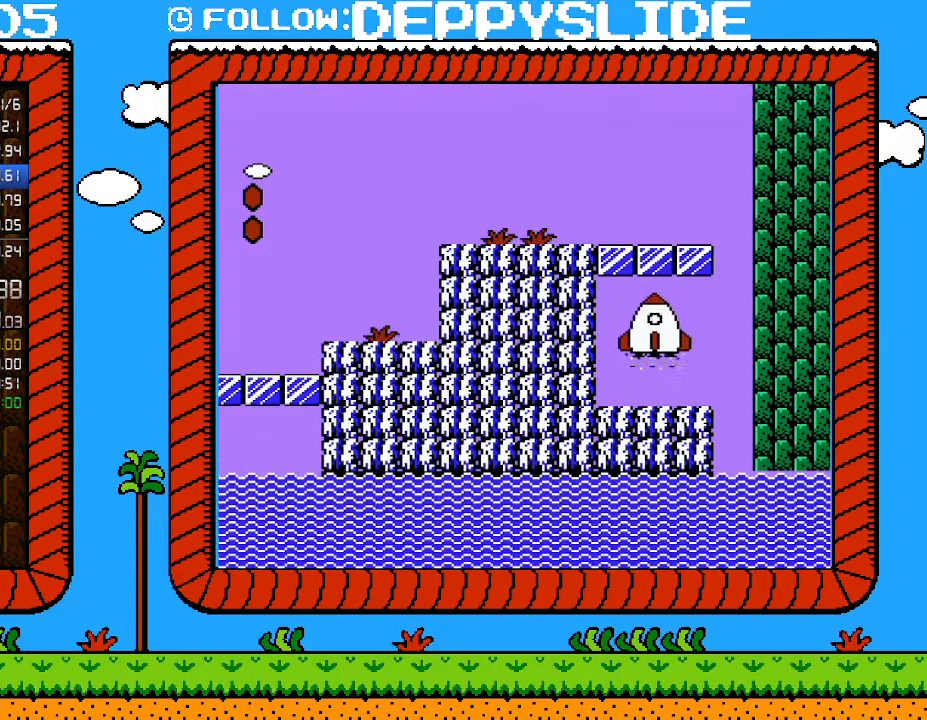
{"buttons": [], "events": []}
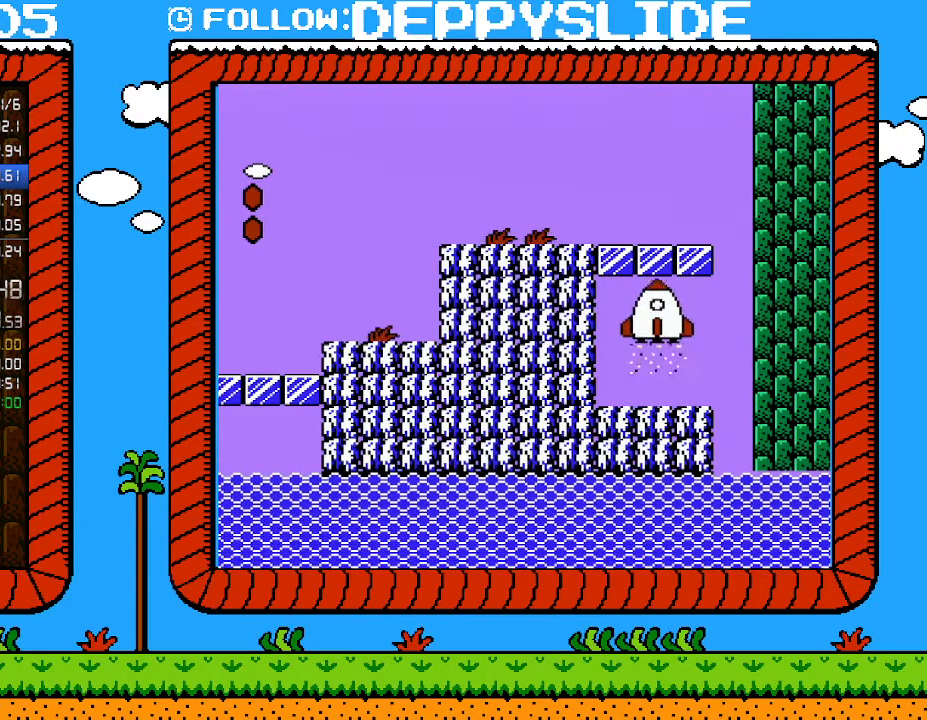
{"buttons": [], "events": []}
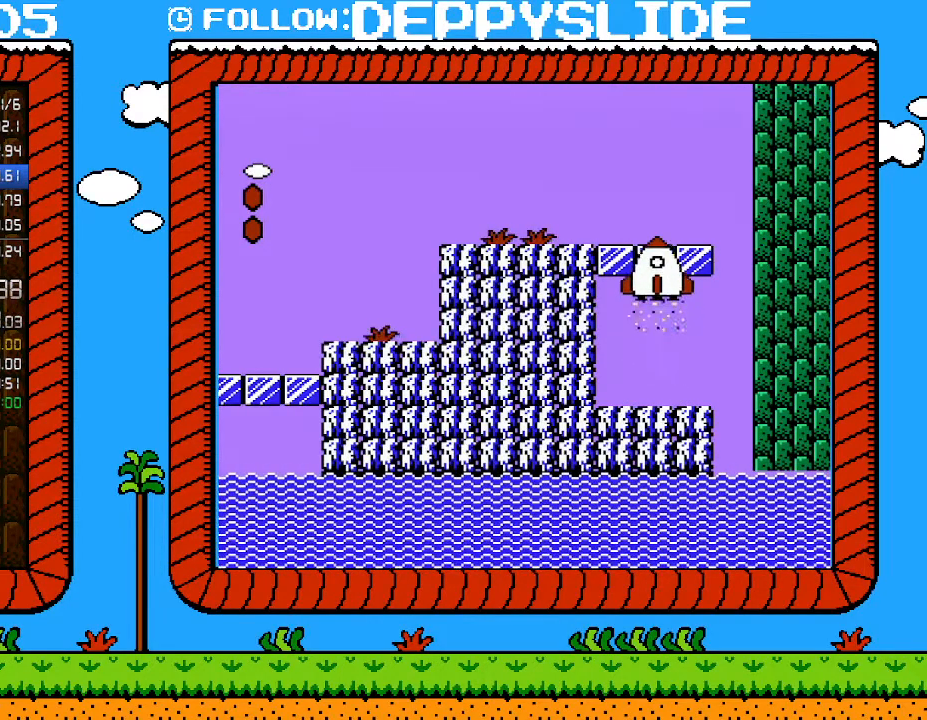
{"buttons": [], "events": []}
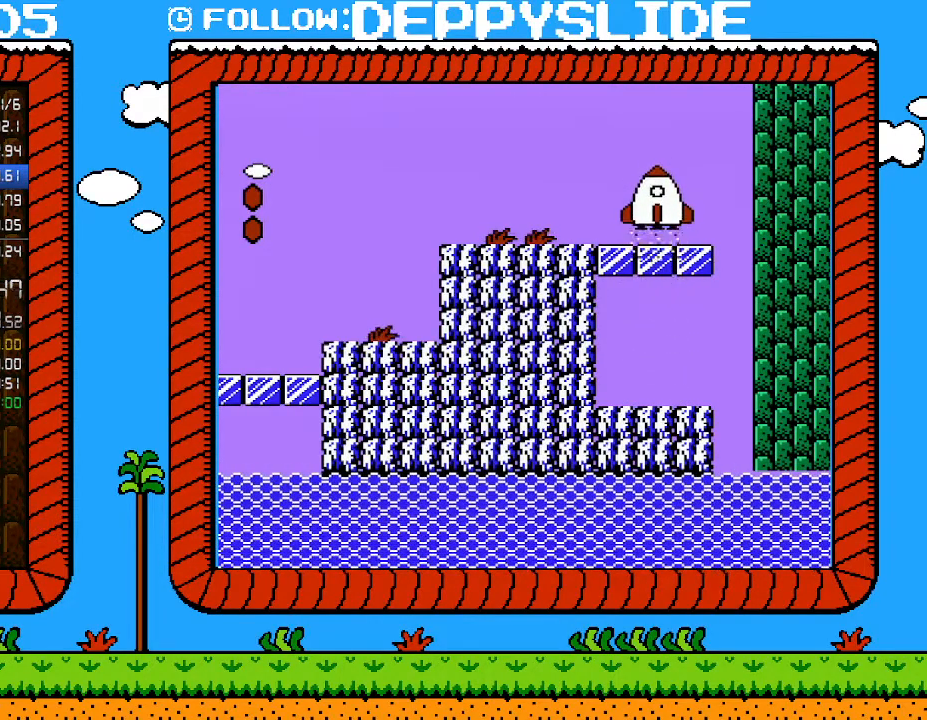
{"buttons": [], "events": []}
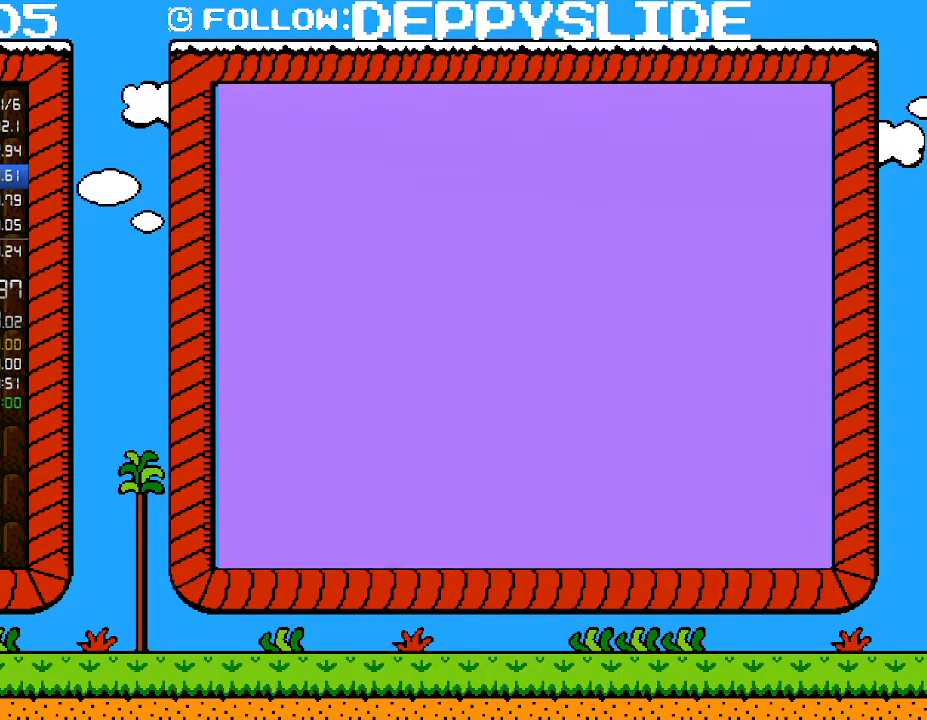
{"buttons": [], "events": []}
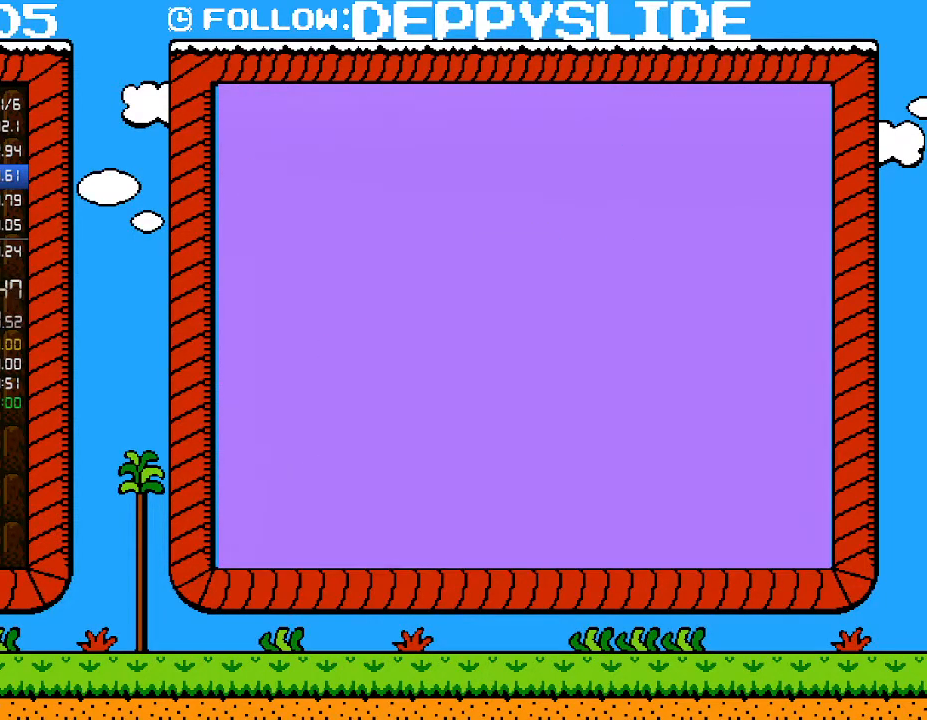
{"buttons": [], "events": []}
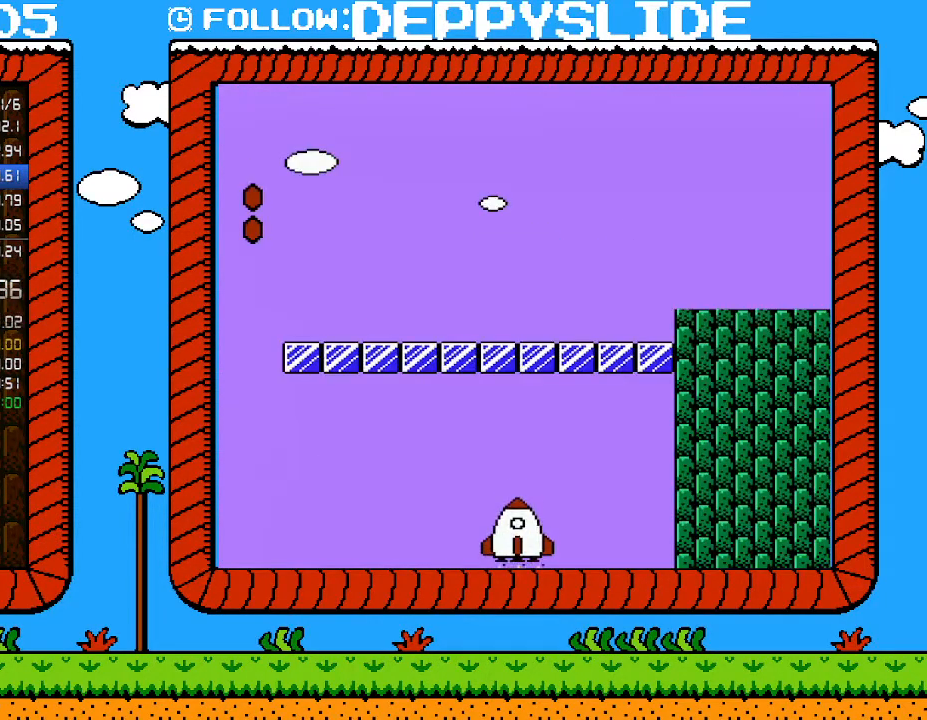
{"buttons": [], "events": []}
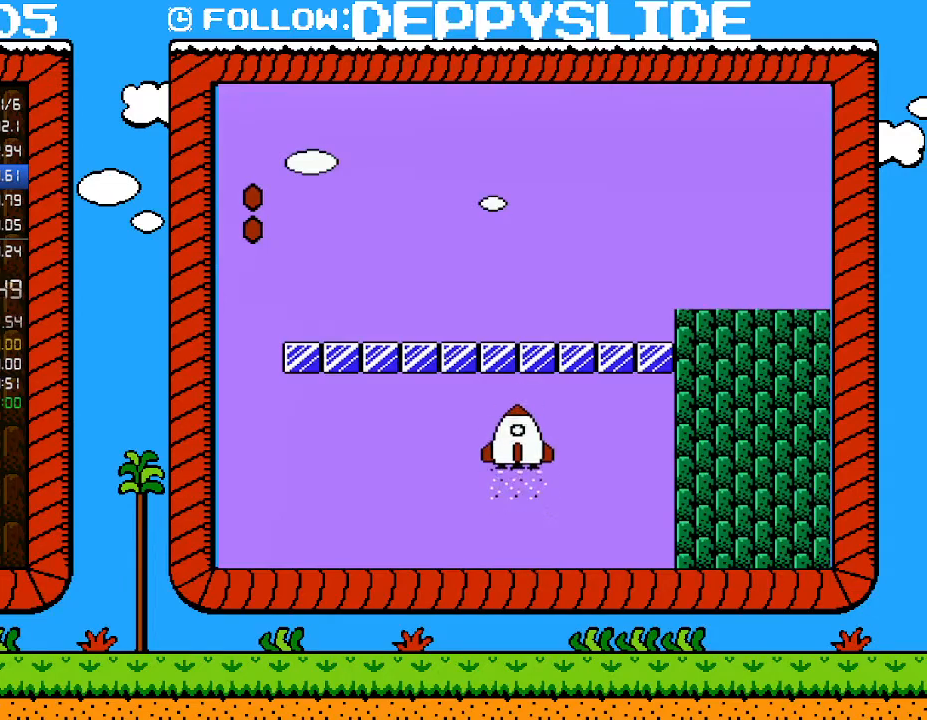
{"buttons": ["B", "DPAD_RIGHT"], "events": [[300, "B", "down"], [300, "DPAD_RIGHT", "down"]]}
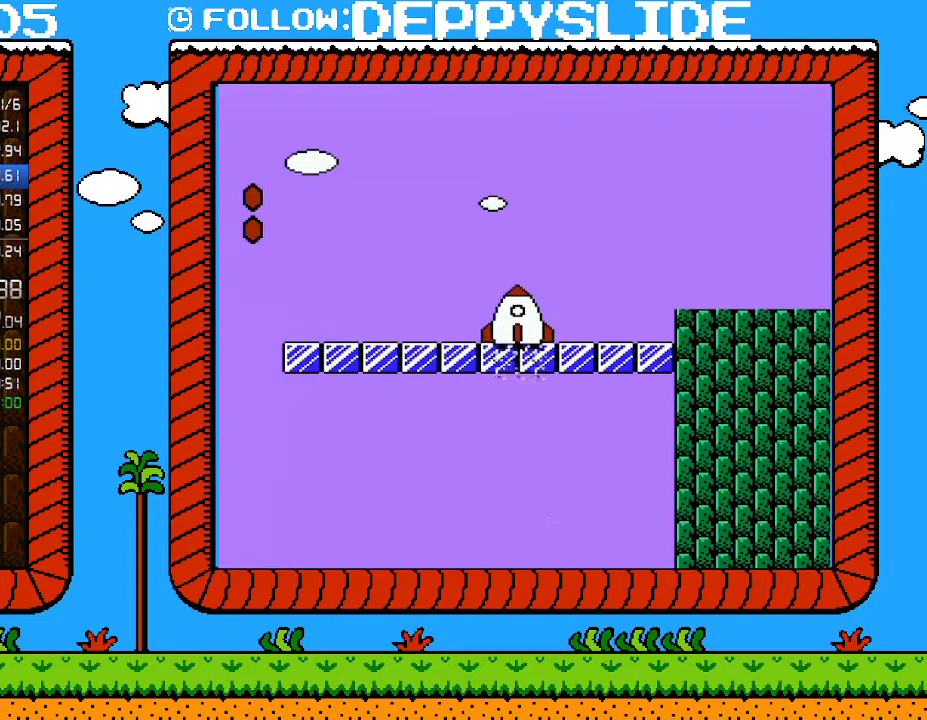
{"buttons": ["B", "DPAD_RIGHT"], "events": []}
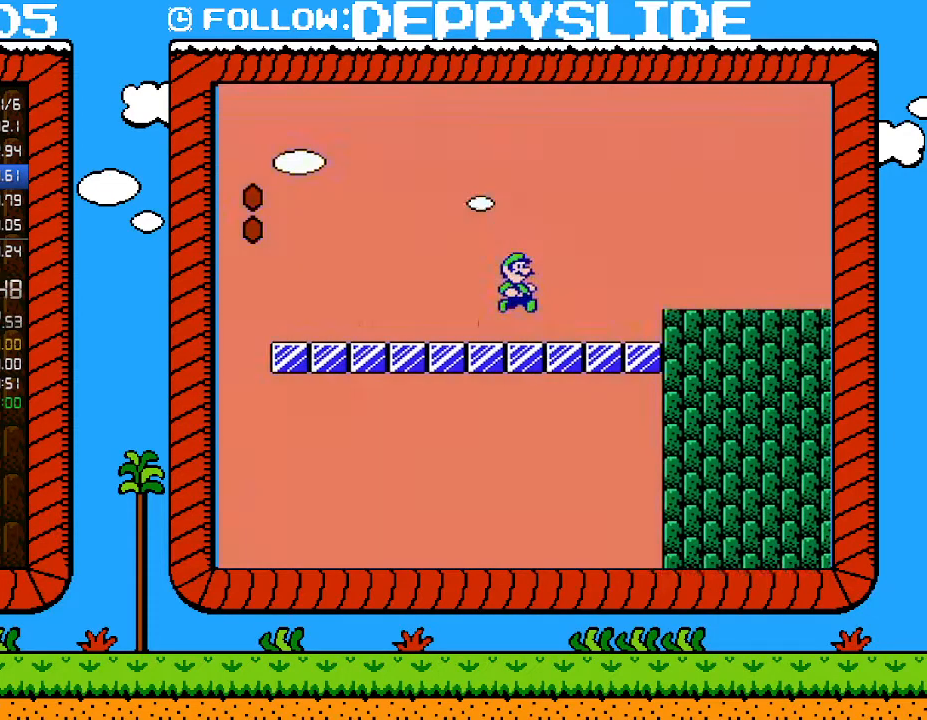
{"buttons": ["A", "B", "DPAD_RIGHT"], "events": [[333, "A", "down"]]}
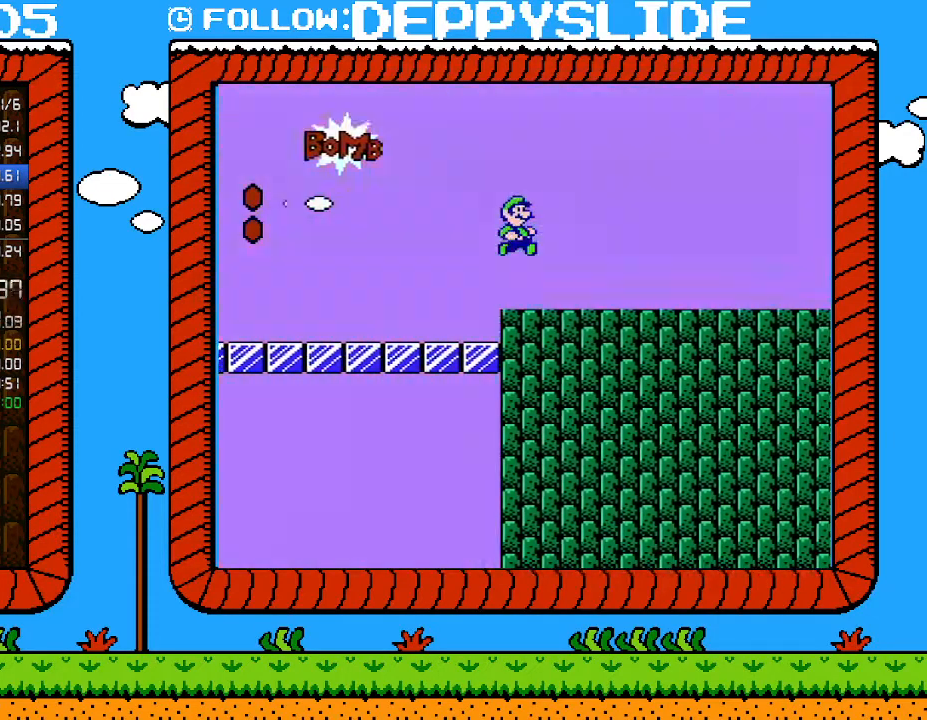
{"buttons": ["A", "B", "DPAD_RIGHT"], "events": []}
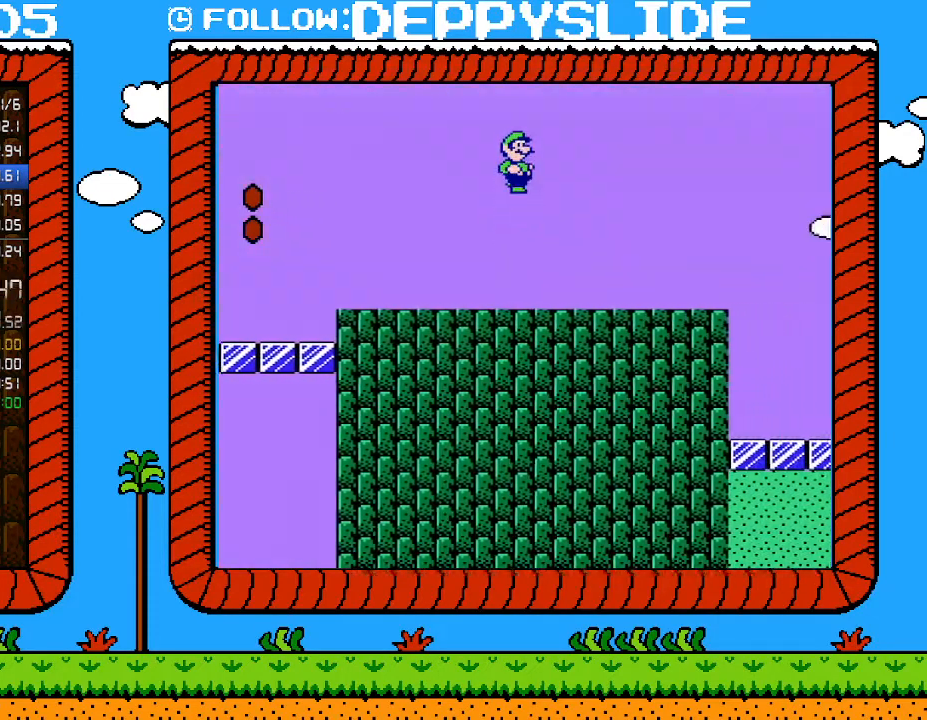
{"buttons": ["A", "B", "DPAD_RIGHT"], "events": []}
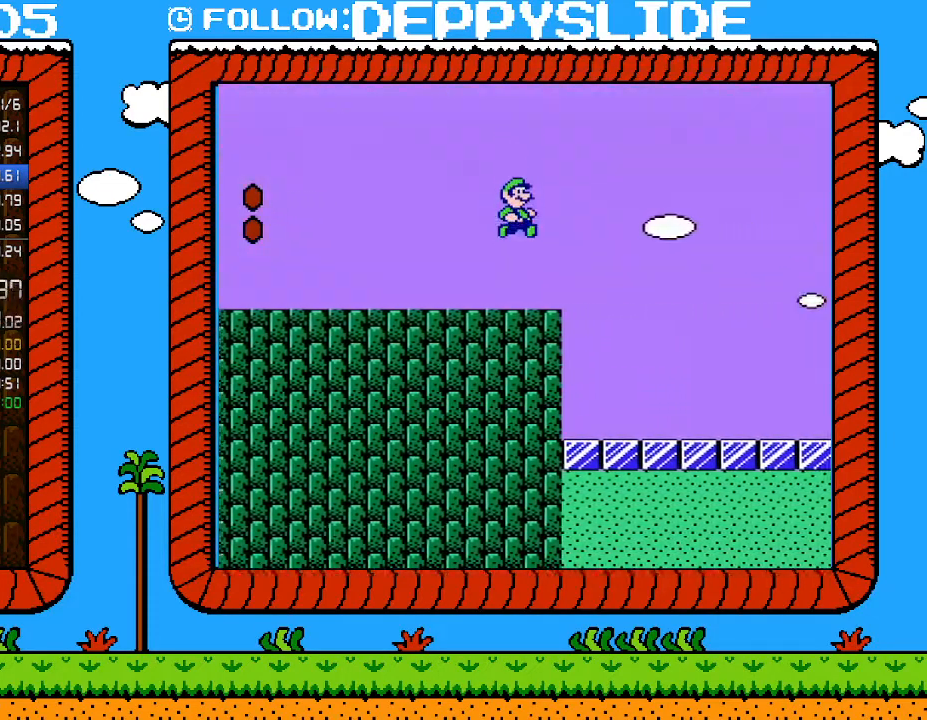
{"buttons": ["B", "DPAD_RIGHT"], "events": [[433, "A", "up"]]}
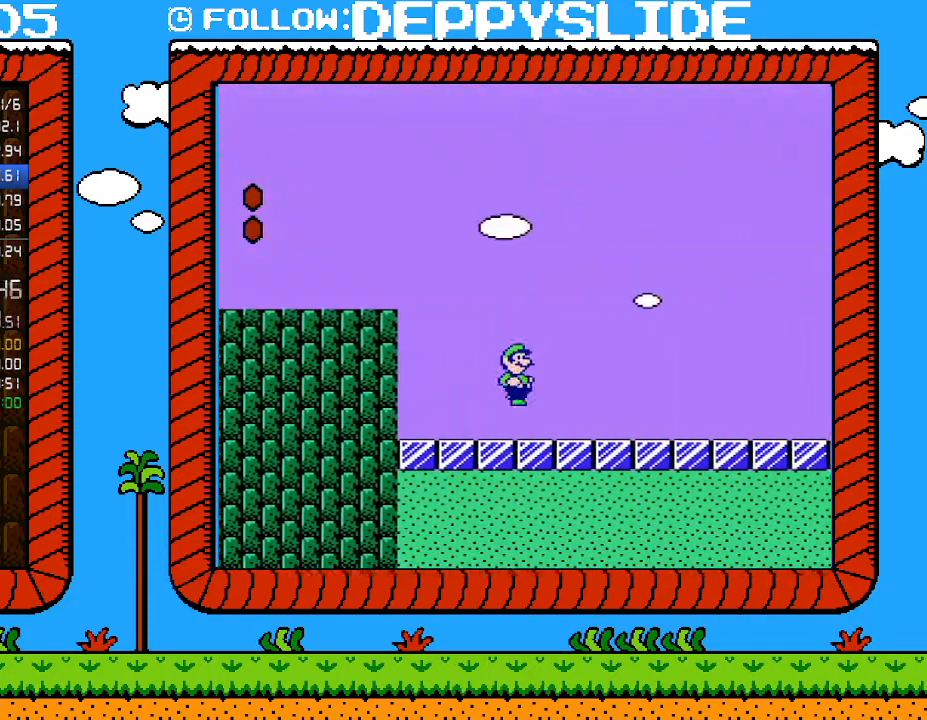
{"buttons": ["A", "B", "DPAD_RIGHT"], "events": [[333, "A", "down"]]}
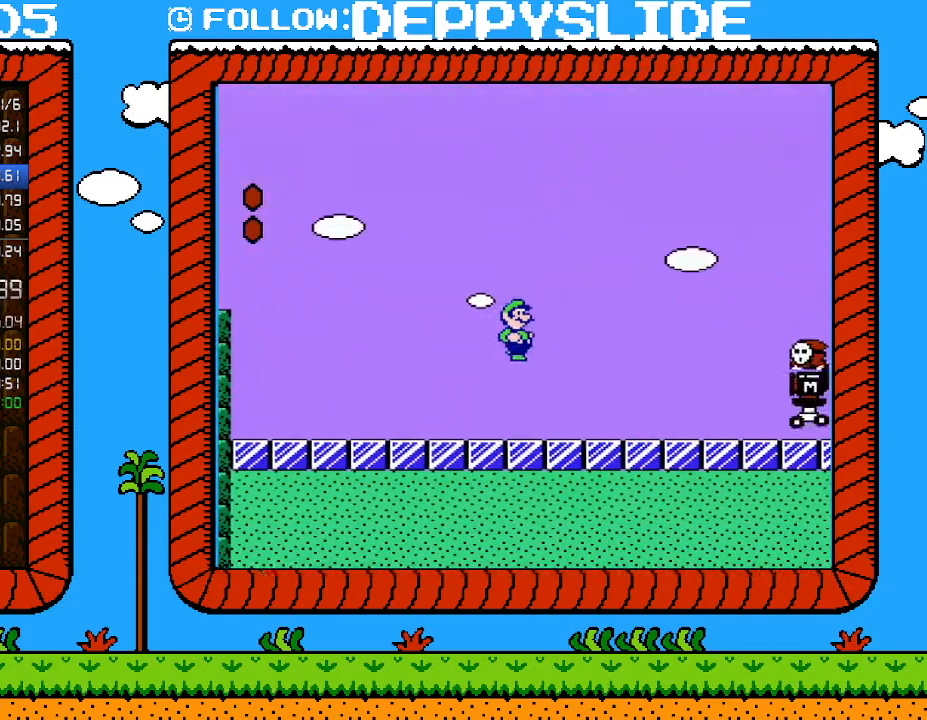
{"buttons": ["B", "DPAD_RIGHT"], "events": [[400, "A", "up"]]}
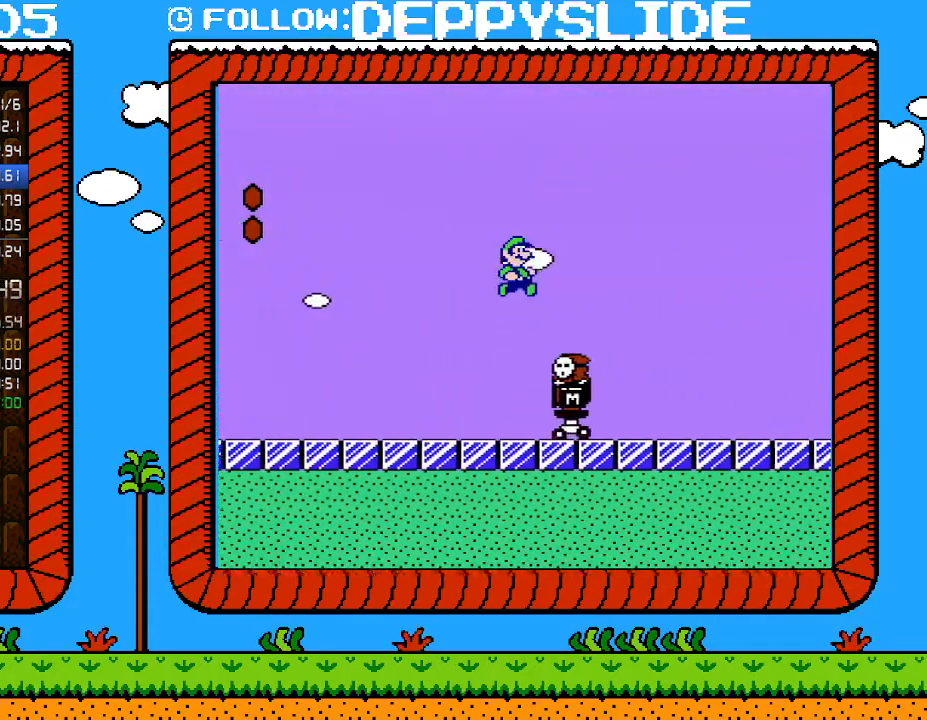
{"buttons": ["B", "DPAD_RIGHT"], "events": []}
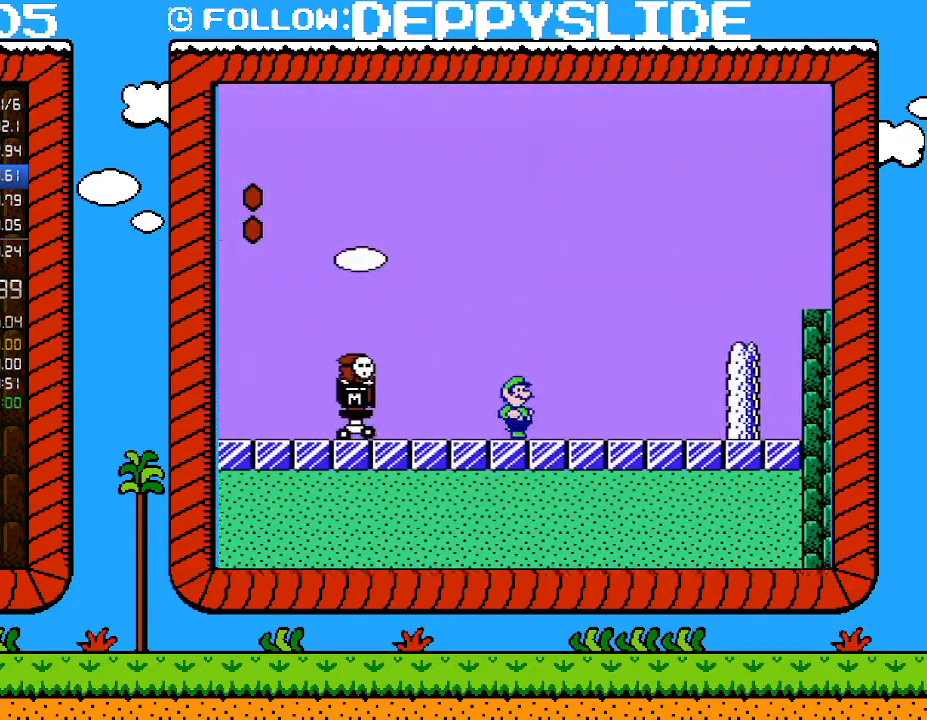
{"buttons": ["A", "B", "DPAD_RIGHT"], "events": [[183, "A", "down"]]}
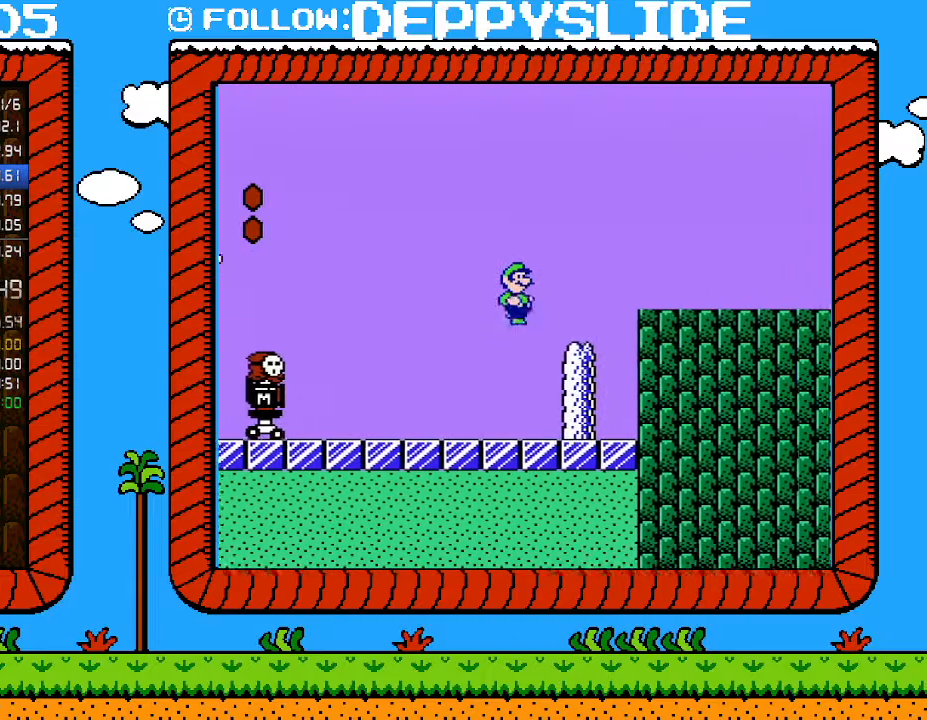
{"buttons": ["B", "DPAD_RIGHT"], "events": [[367, "A", "up"]]}
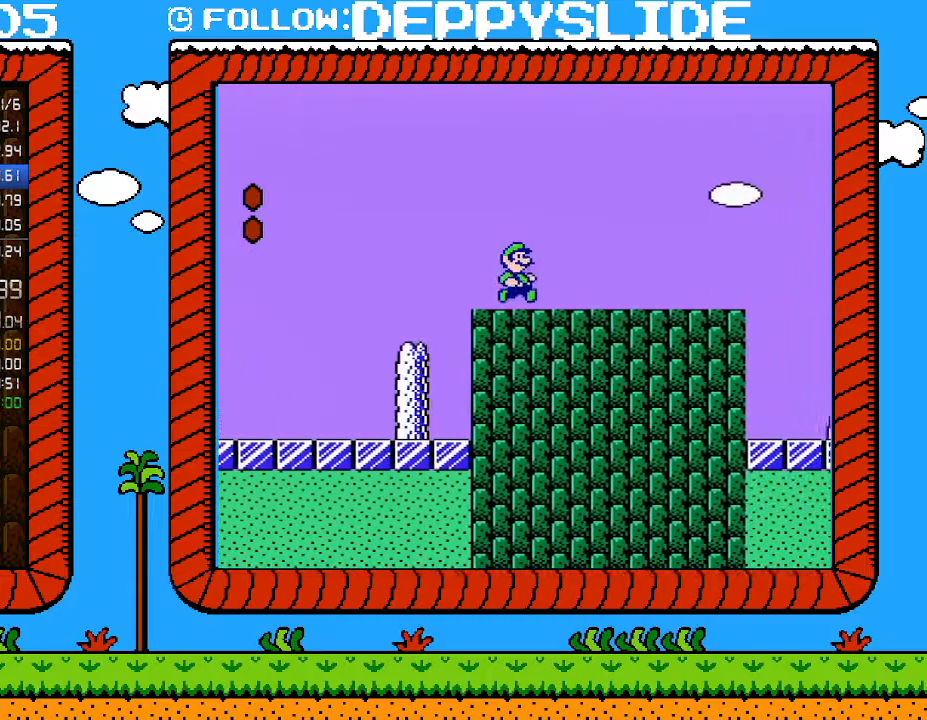
{"buttons": ["B", "DPAD_RIGHT"], "events": []}
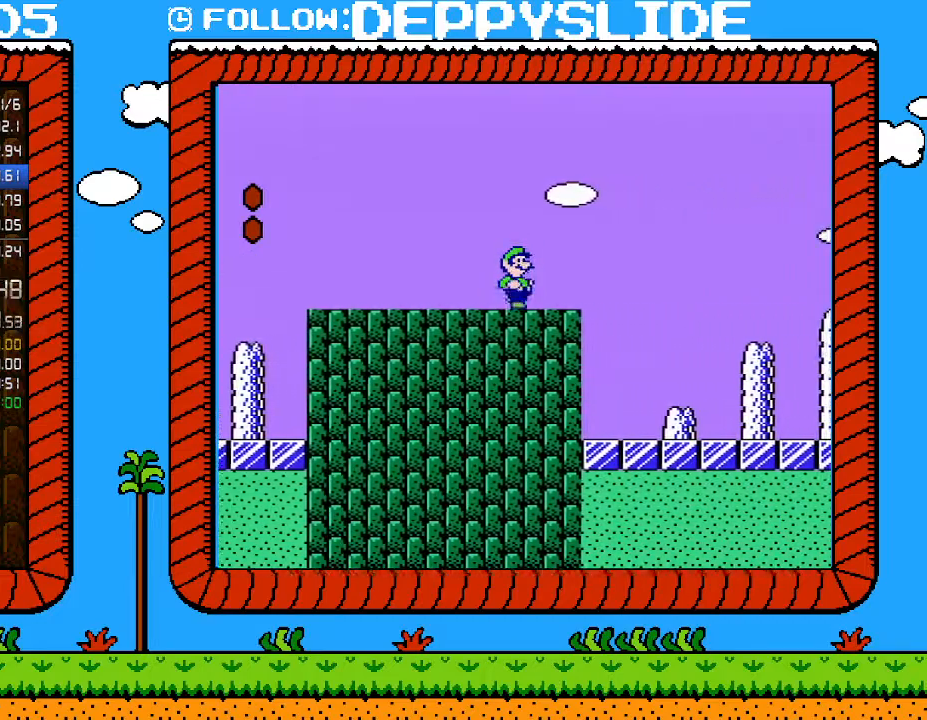
{"buttons": ["A", "B", "DPAD_RIGHT"], "events": [[217, "A", "down"]]}
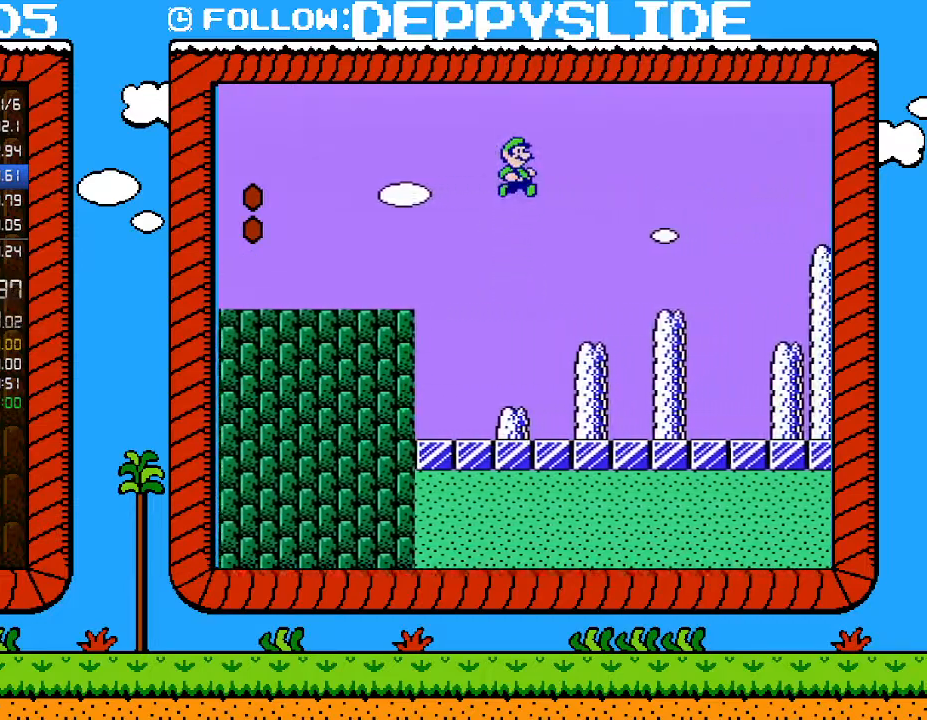
{"buttons": ["B", "DPAD_RIGHT"], "events": [[483, "A", "up"]]}
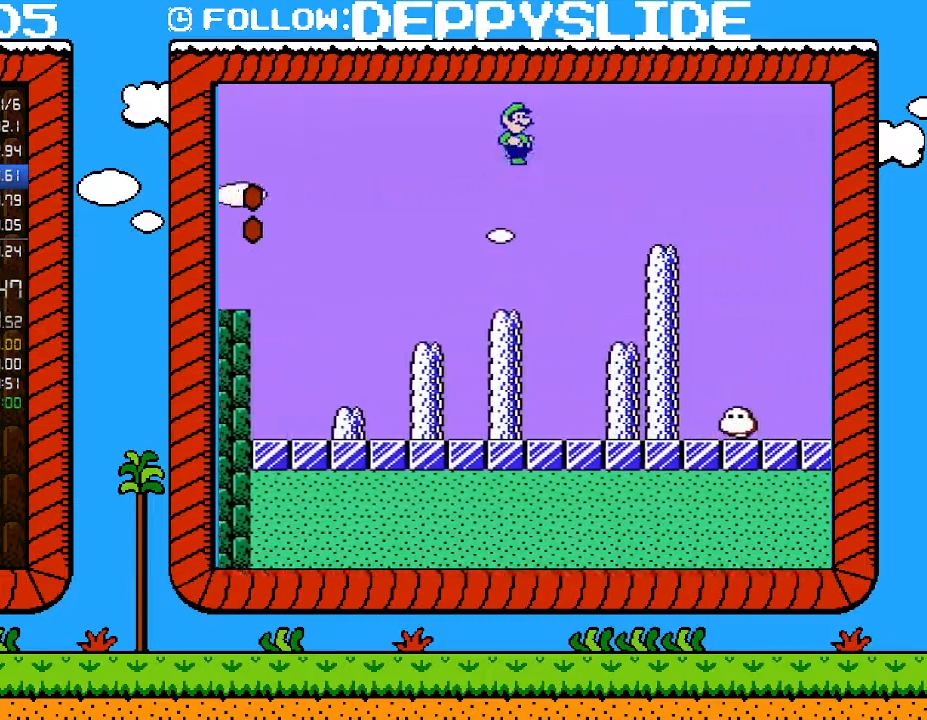
{"buttons": ["B", "DPAD_RIGHT"], "events": []}
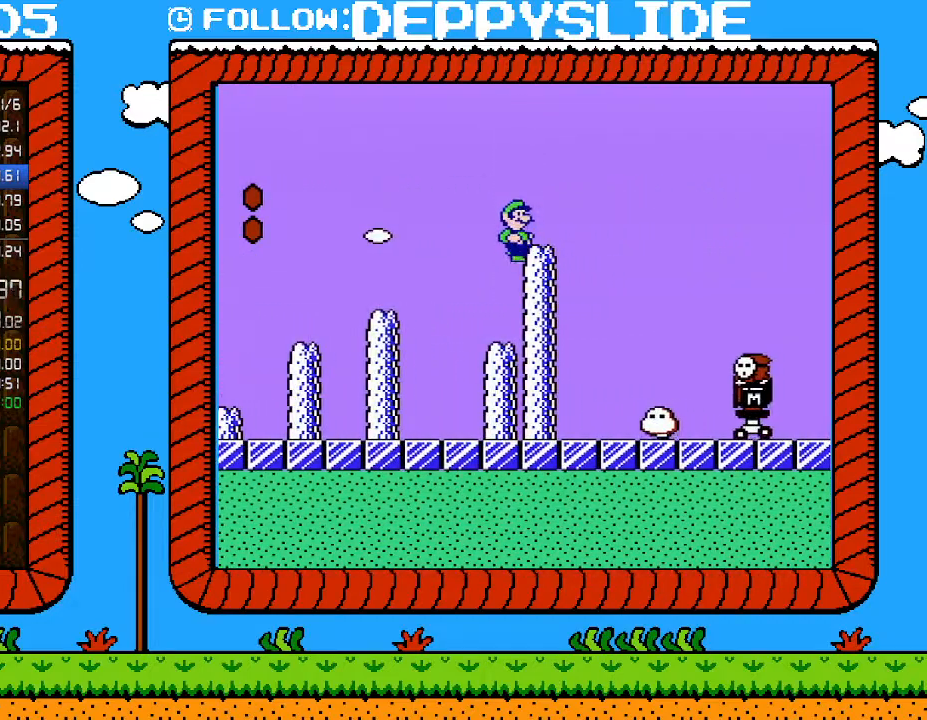
{"buttons": ["A", "B", "DPAD_RIGHT"], "events": [[17, "A", "down"], [217, "A", "up"], [233, "DPAD_RIGHT", "up"], [433, "DPAD_RIGHT", "down"], [500, "A", "down"]]}
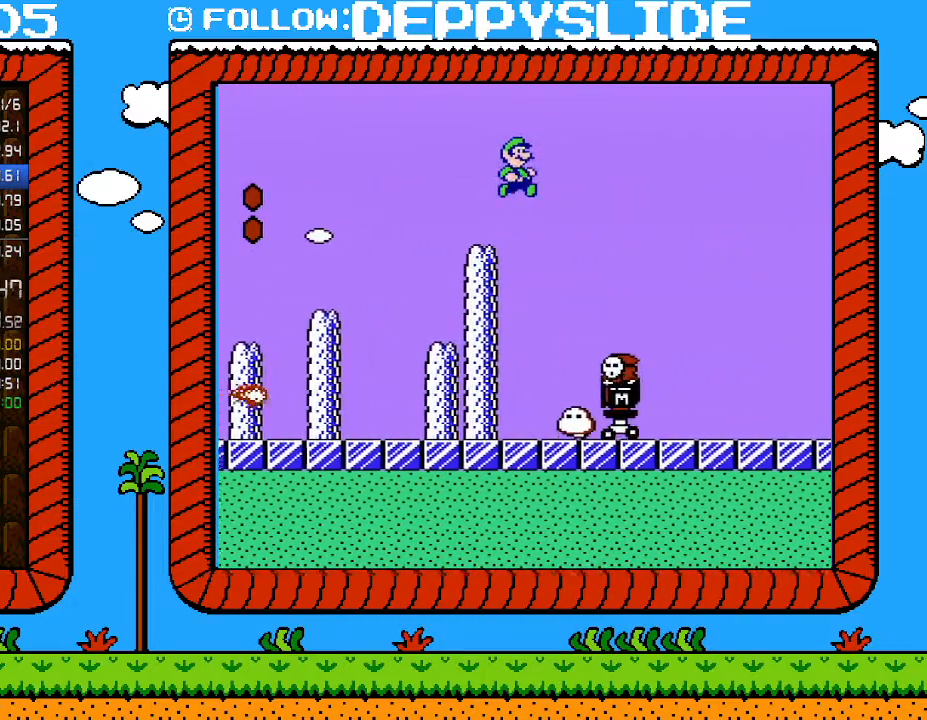
{"buttons": ["A", "B", "DPAD_RIGHT"], "events": []}